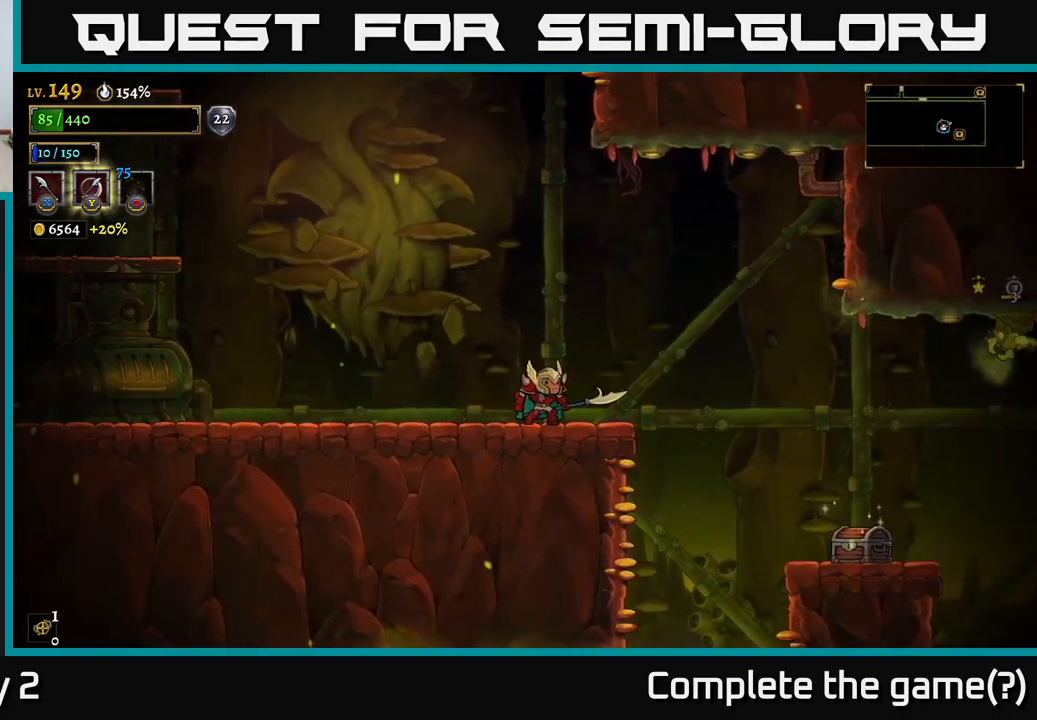
Gameplay with a controller (Xbox layout); each line is a JSON object with the inputs held at the frame after it. "events" lists button and stick changes between this image and that frame as [ms after this image, input, new state], when the widget could be followed in between.
{"buttons": [], "left_stick": "center", "right_stick": "center", "events": []}
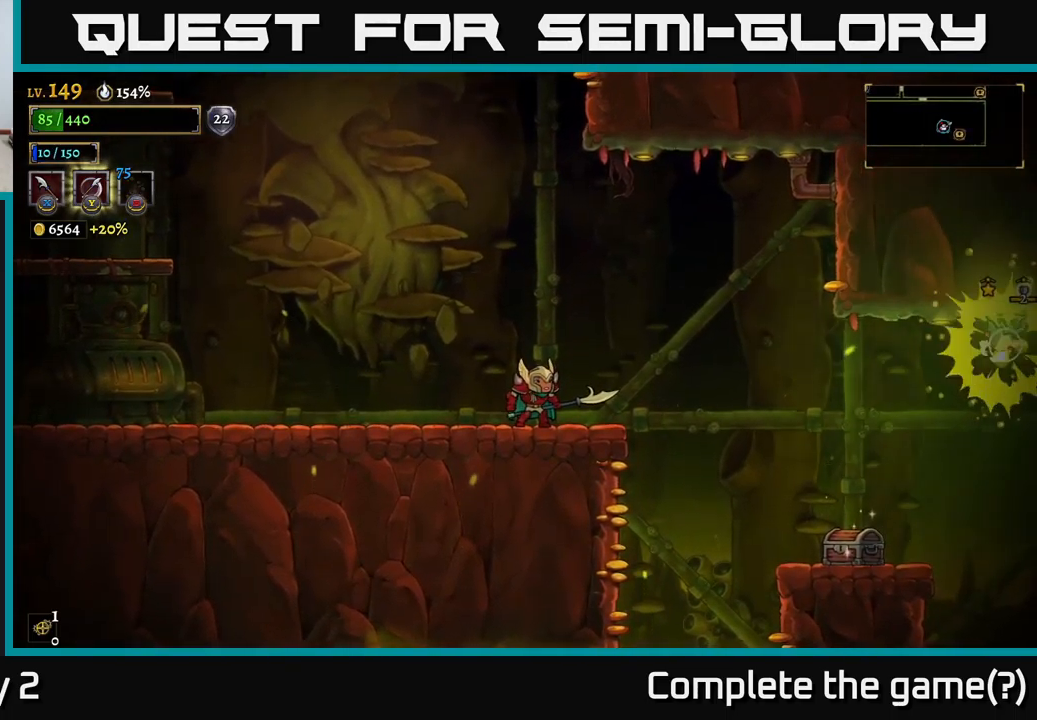
{"buttons": [], "left_stick": "right", "right_stick": "center", "events": [[400, "left_stick", "right"]]}
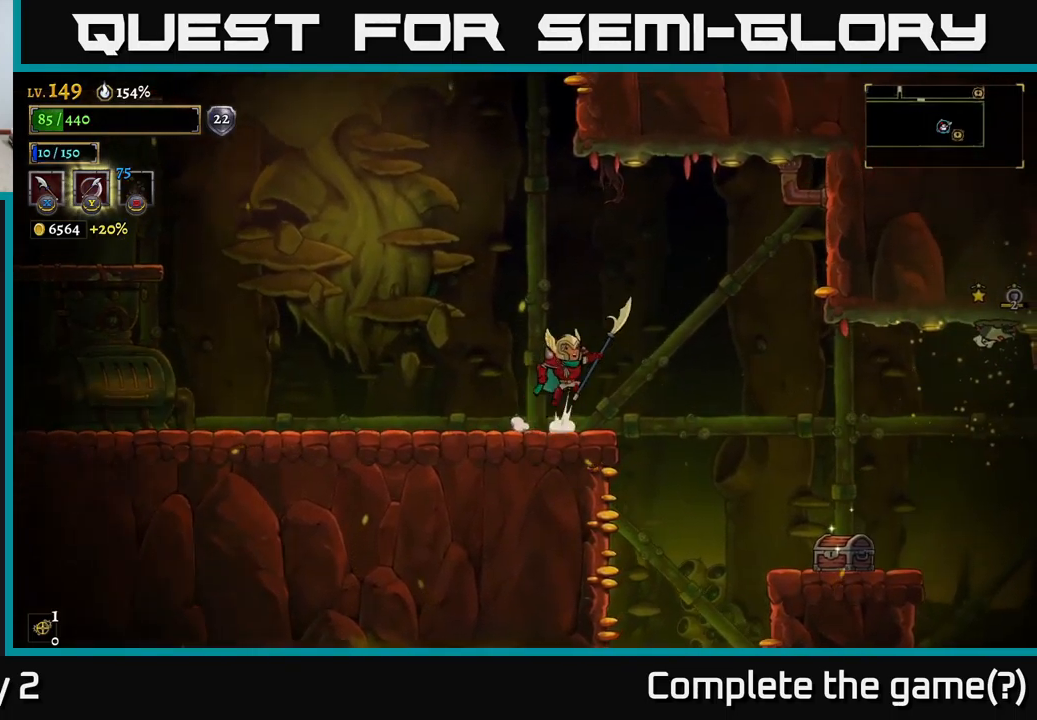
{"buttons": [], "left_stick": "right", "right_stick": "center", "events": [[33, "A", "down"], [217, "A", "up"]]}
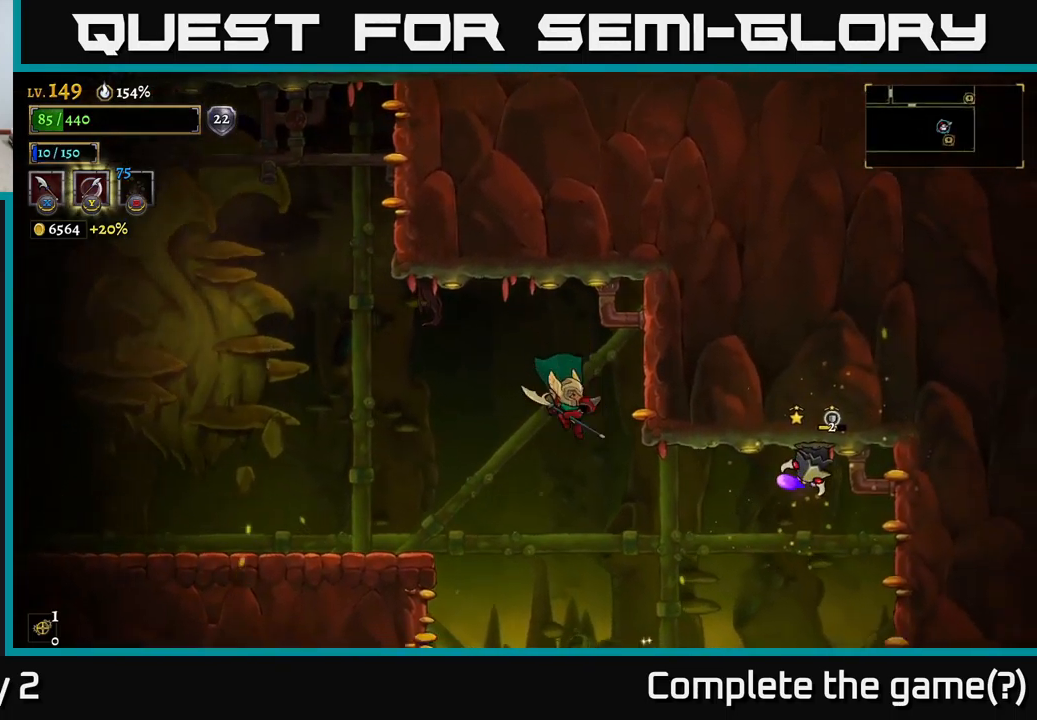
{"buttons": [], "left_stick": "center", "right_stick": "center", "events": [[33, "X", "down"], [233, "X", "up"], [233, "left_stick", "center"]]}
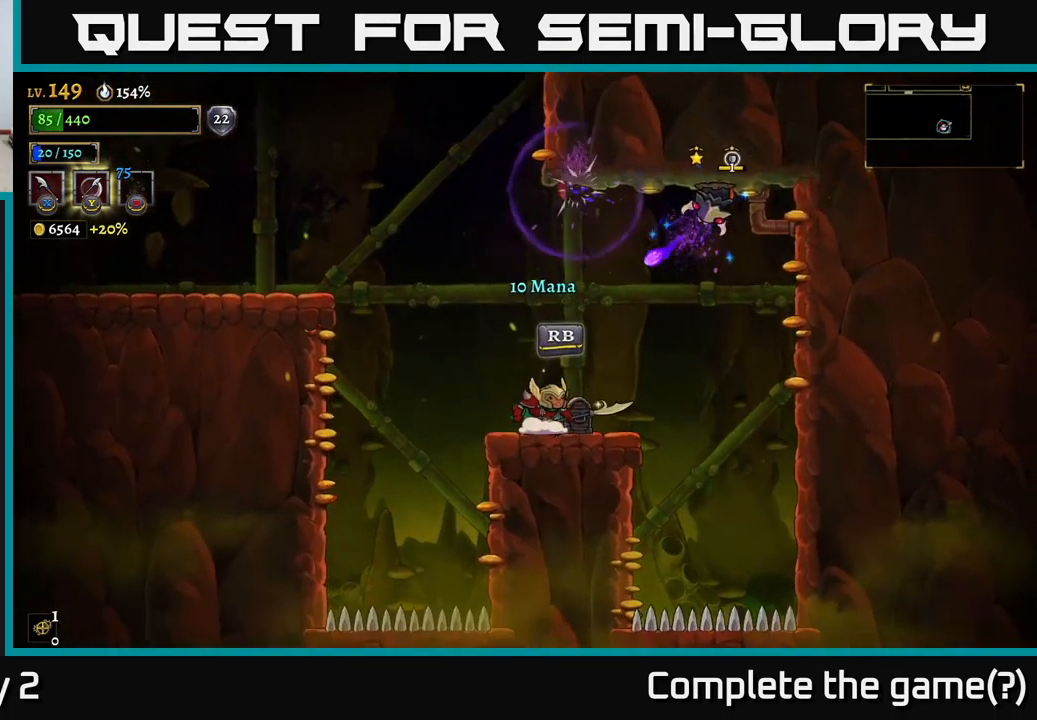
{"buttons": ["A"], "left_stick": "left", "right_stick": "center", "events": [[233, "left_stick", "left"], [350, "A", "down"]]}
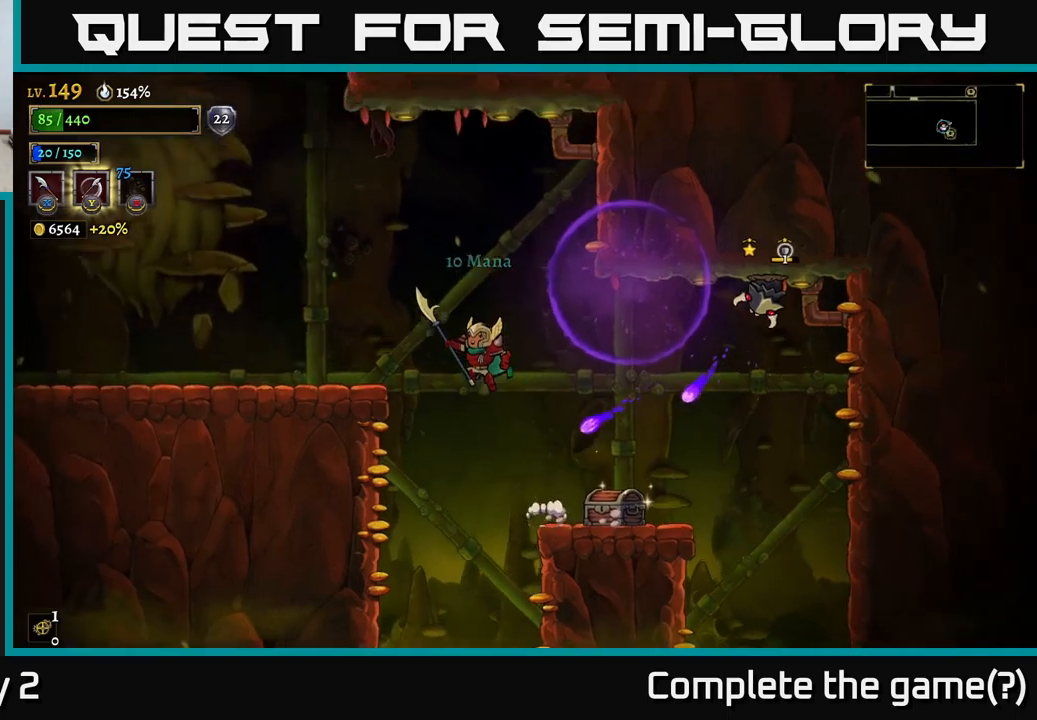
{"buttons": [], "left_stick": "left", "right_stick": "center", "events": [[334, "A", "up"]]}
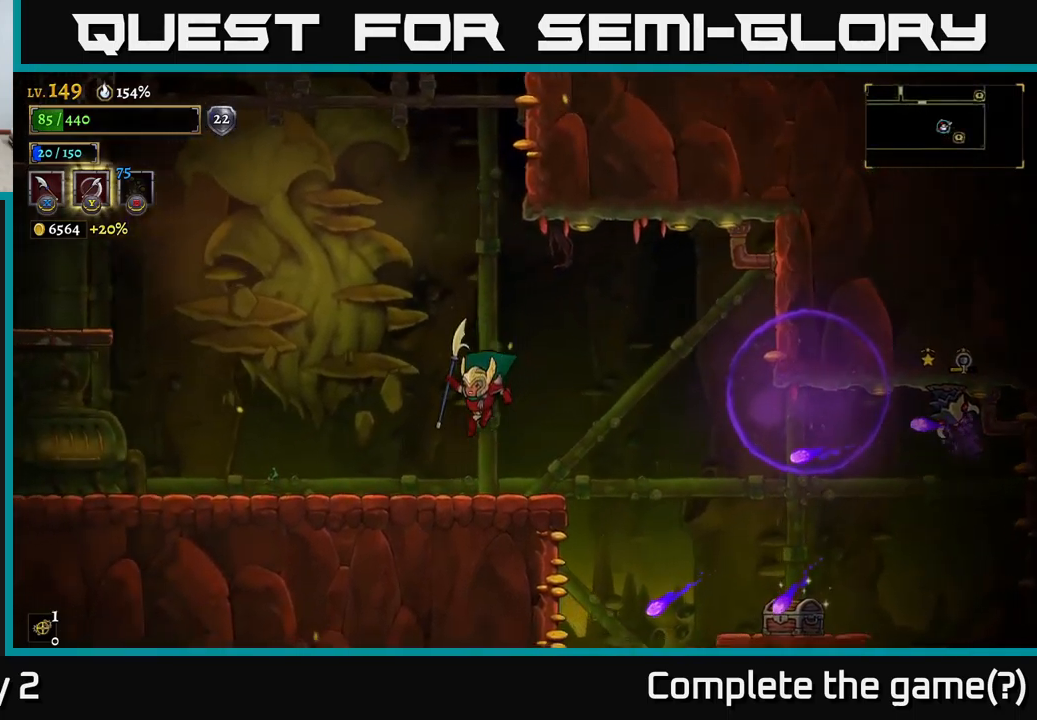
{"buttons": [], "left_stick": "center", "right_stick": "center", "events": [[167, "left_stick", "center"]]}
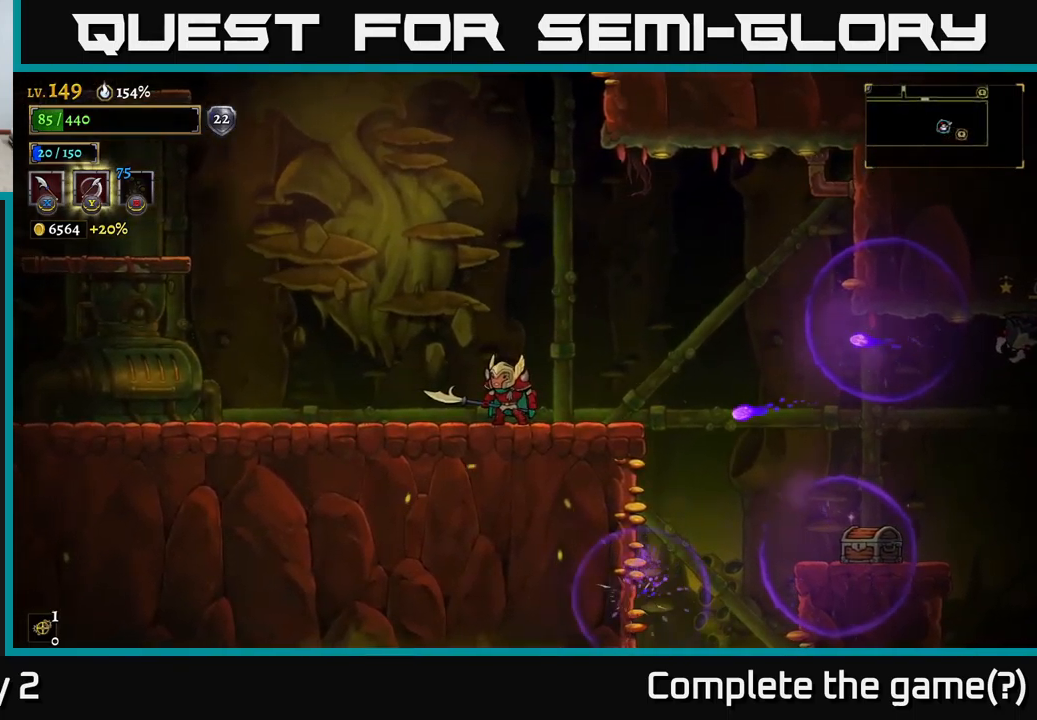
{"buttons": ["A"], "left_stick": "right", "right_stick": "center", "events": [[417, "left_stick", "right"], [500, "A", "down"]]}
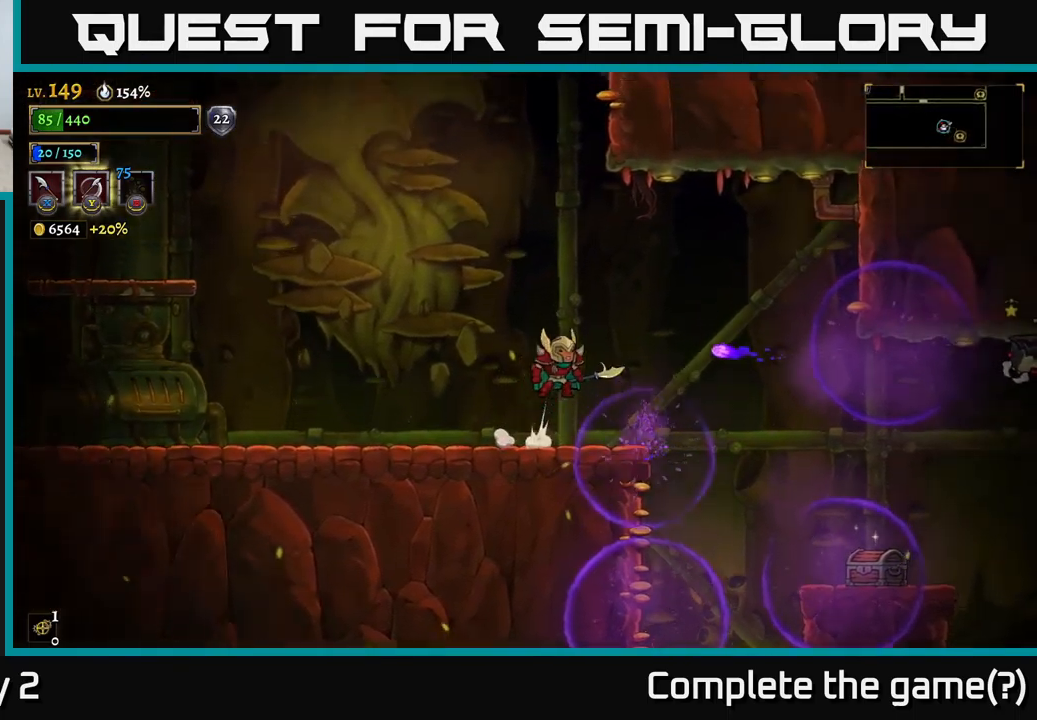
{"buttons": [], "left_stick": "right", "right_stick": "center", "events": [[350, "A", "up"]]}
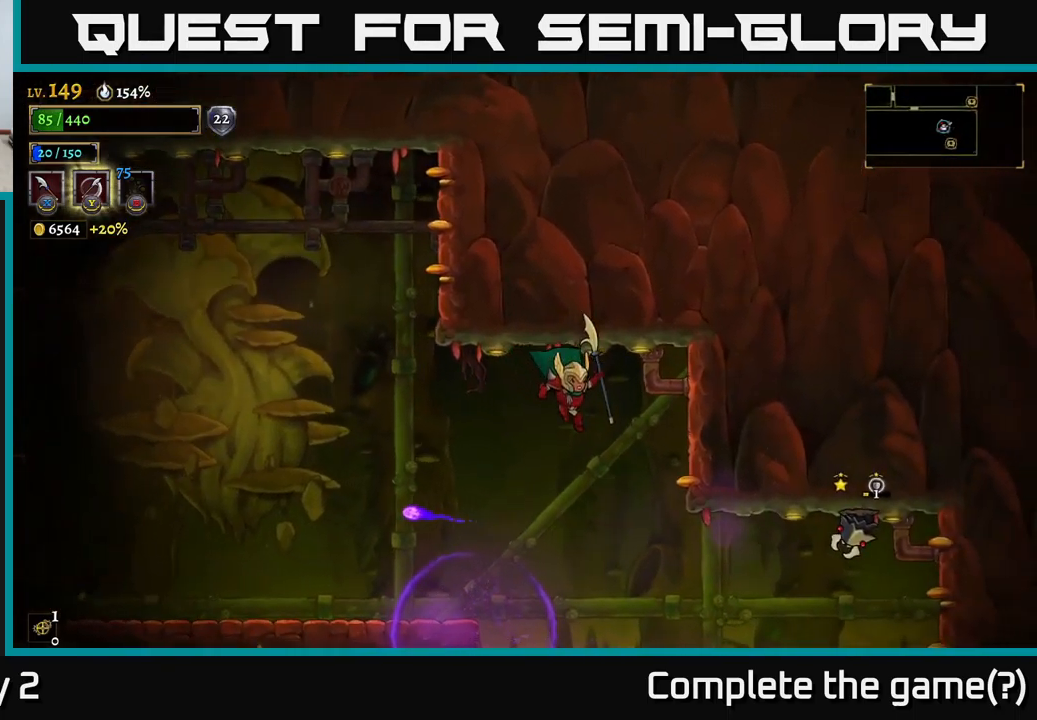
{"buttons": ["A", "X"], "left_stick": "right", "right_stick": "center", "events": [[400, "A", "down"], [417, "X", "down"]]}
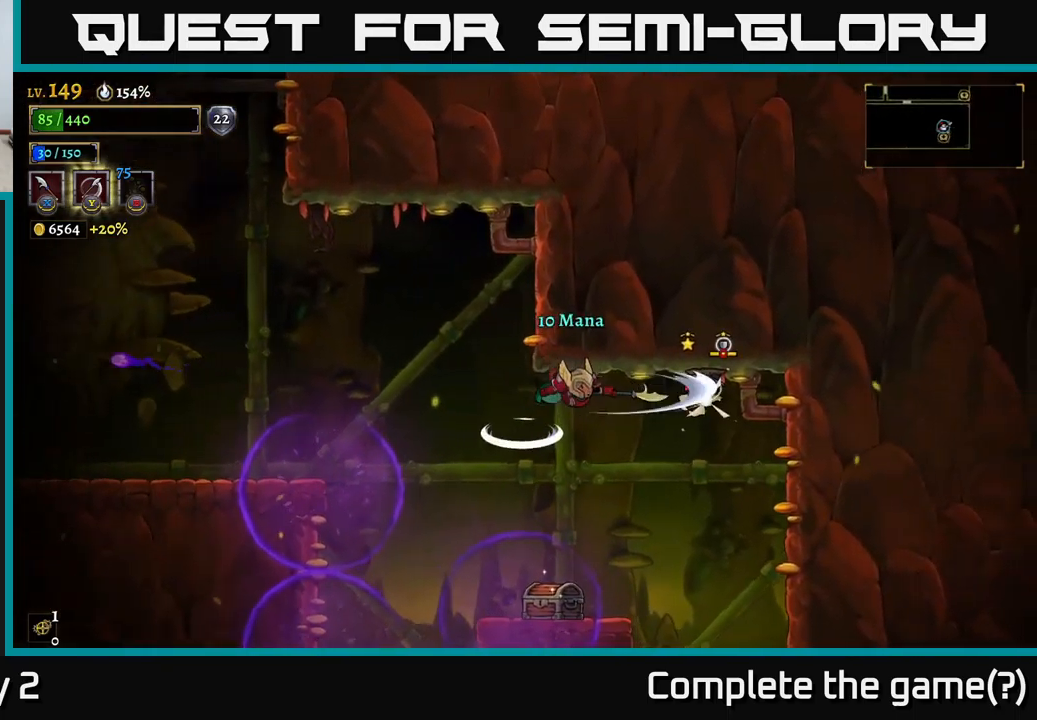
{"buttons": ["A"], "left_stick": "center", "right_stick": "center", "events": [[67, "X", "up"], [100, "left_stick", "center"], [150, "A", "up"], [267, "A", "down"], [267, "X", "down"], [300, "X", "up"], [334, "X", "down"], [500, "X", "up"]]}
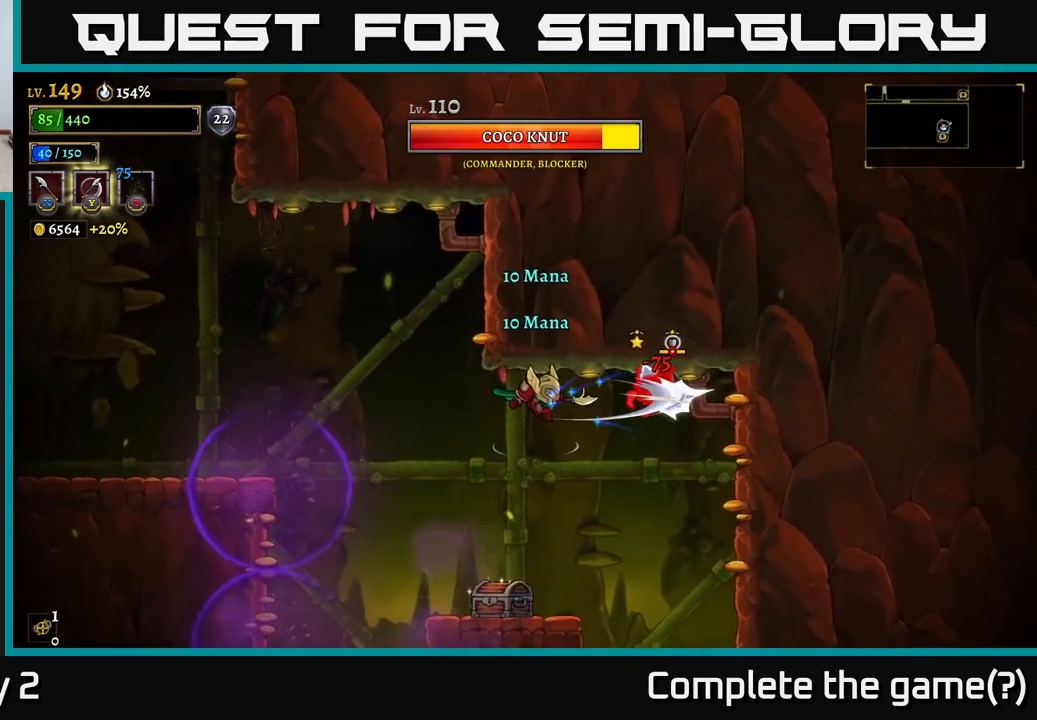
{"buttons": [], "left_stick": "center", "right_stick": "center", "events": [[34, "A", "up"], [117, "A", "down"], [184, "X", "down"], [350, "X", "up"], [400, "A", "up"]]}
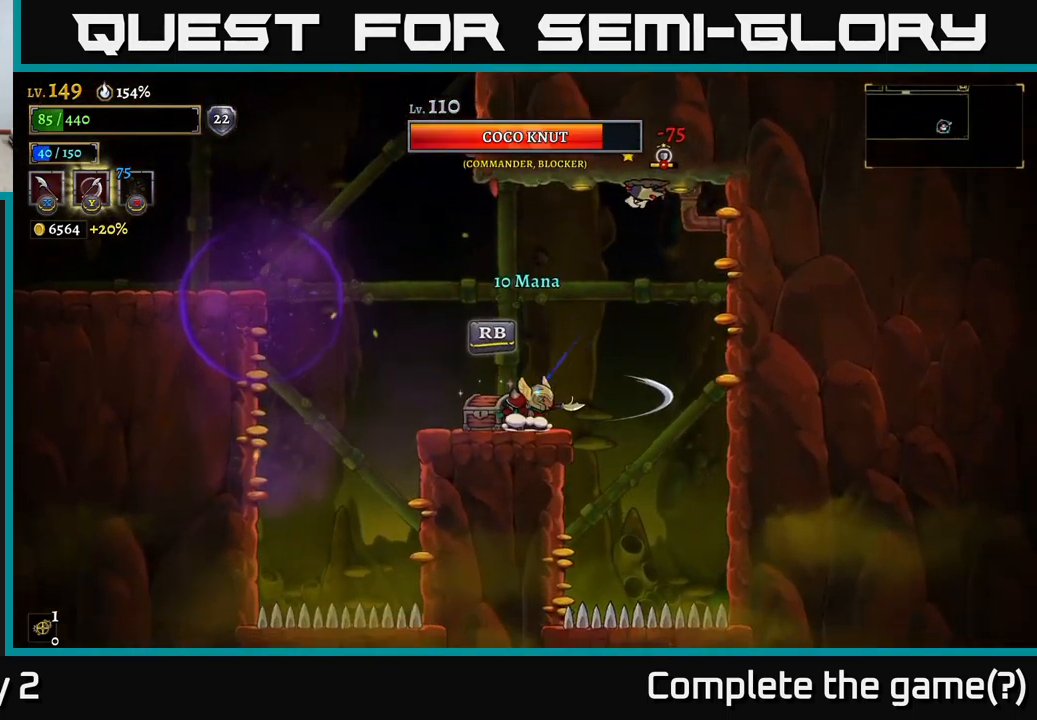
{"buttons": ["A"], "left_stick": "center", "right_stick": "center", "events": [[117, "A", "down"], [117, "left_stick", "left"], [317, "X", "down"], [334, "left_stick", "right"], [434, "left_stick", "center"], [500, "X", "up"]]}
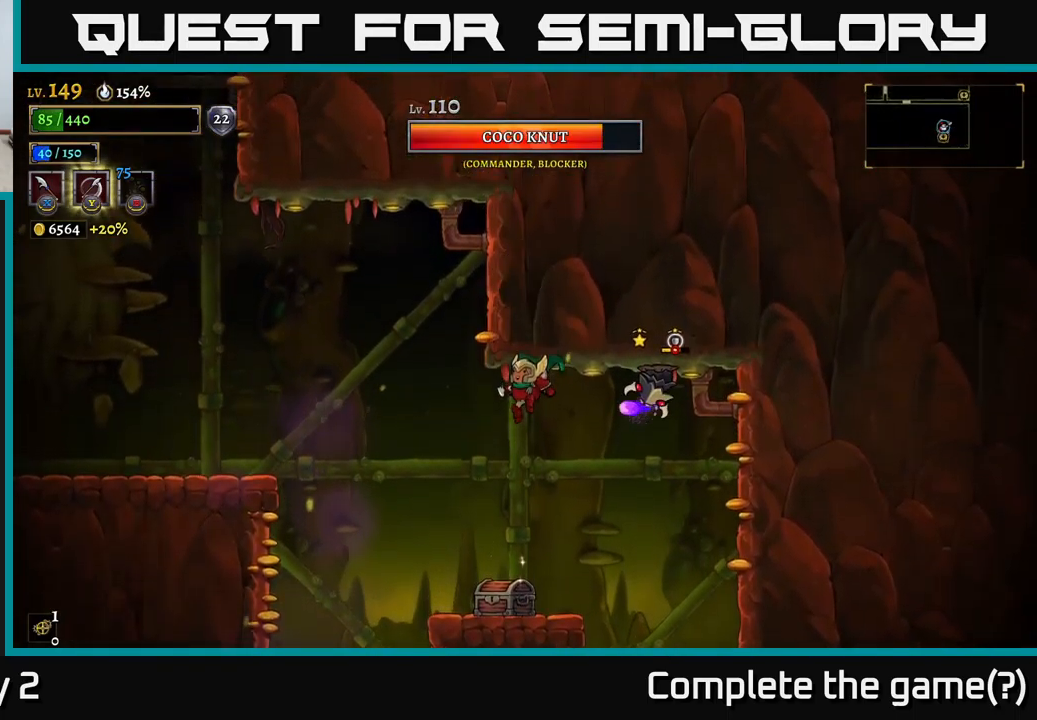
{"buttons": [], "left_stick": "center", "right_stick": "center", "events": [[100, "A", "up"], [134, "left_stick", "left"], [200, "left_stick", "center"], [250, "left_stick", "left"], [384, "left_stick", "center"]]}
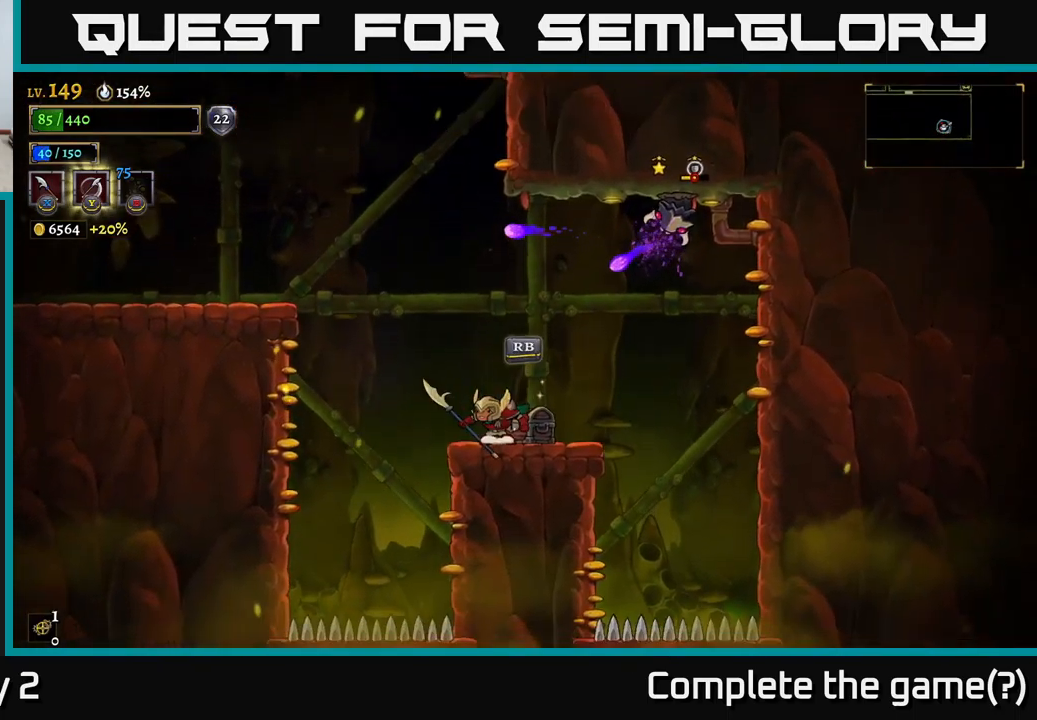
{"buttons": ["A", "X"], "left_stick": "right", "right_stick": "center", "events": [[50, "left_stick", "right"], [117, "left_stick", "center"], [234, "A", "down"], [267, "left_stick", "left"], [434, "left_stick", "right"], [467, "X", "down"]]}
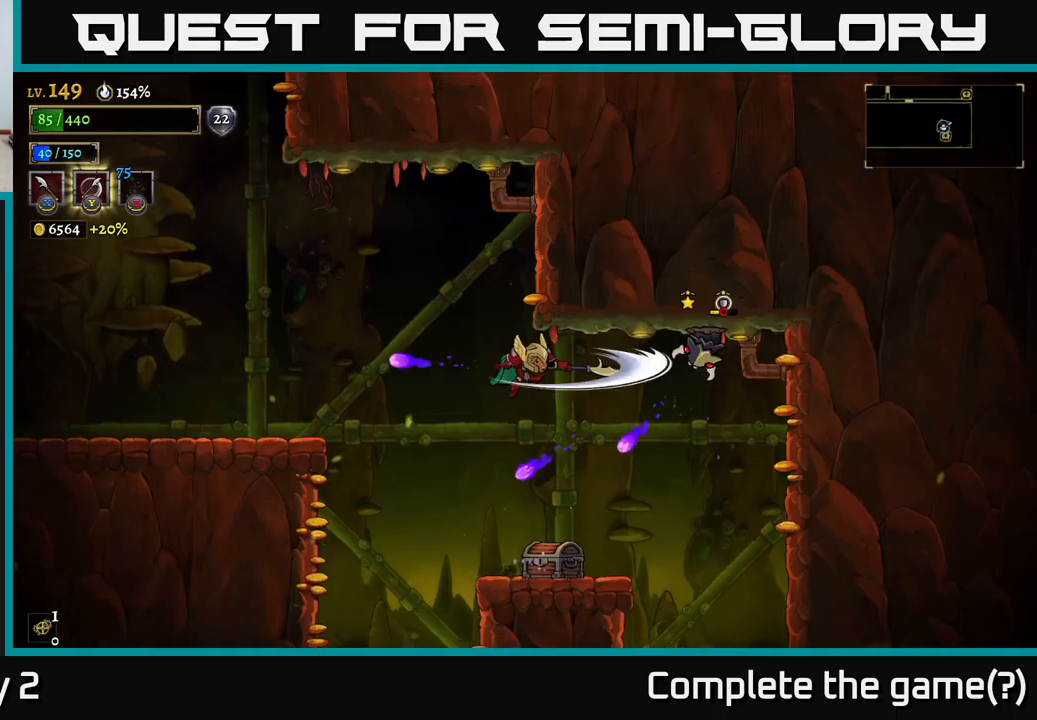
{"buttons": ["A", "X"], "left_stick": "center", "right_stick": "center", "events": [[66, "left_stick", "center"], [150, "X", "up"], [200, "A", "up"], [416, "X", "down"], [433, "A", "down"]]}
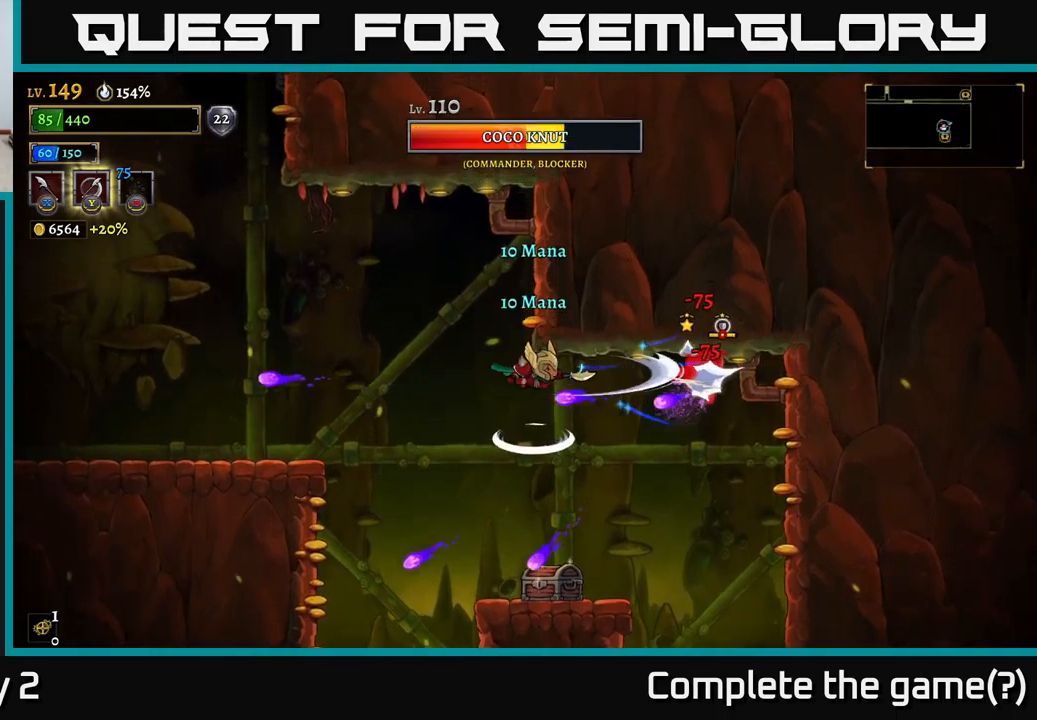
{"buttons": ["A"], "left_stick": "left", "right_stick": "center", "events": [[16, "left_stick", "left"], [66, "X", "up"], [200, "A", "up"], [350, "A", "down"]]}
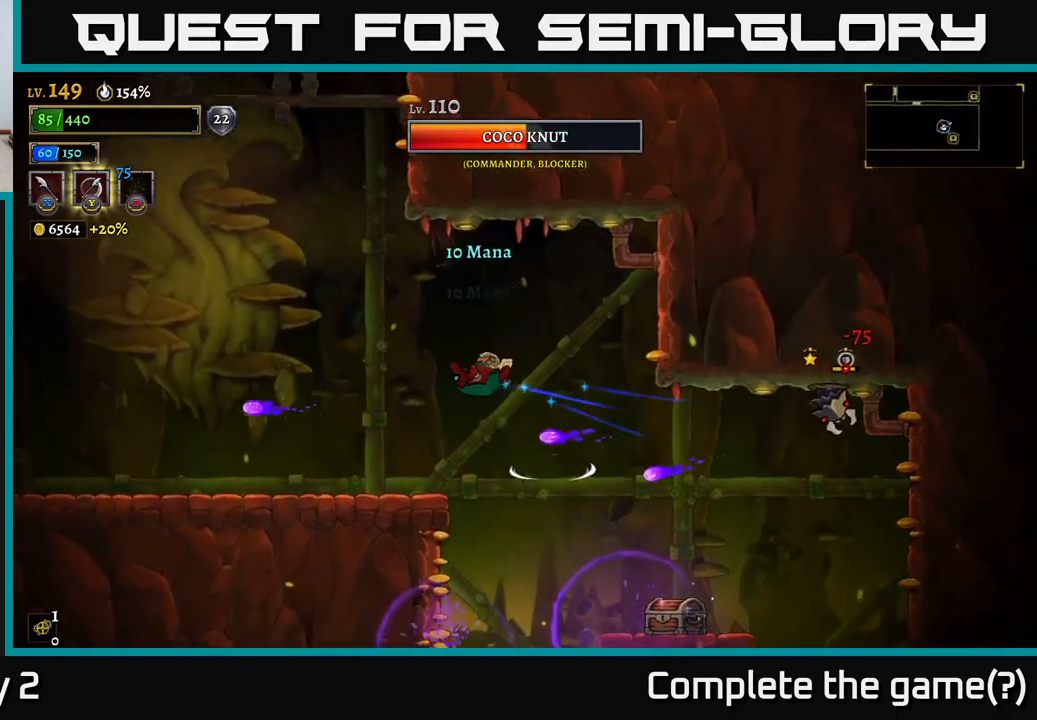
{"buttons": [], "left_stick": "left", "right_stick": "center", "events": [[116, "A", "up"]]}
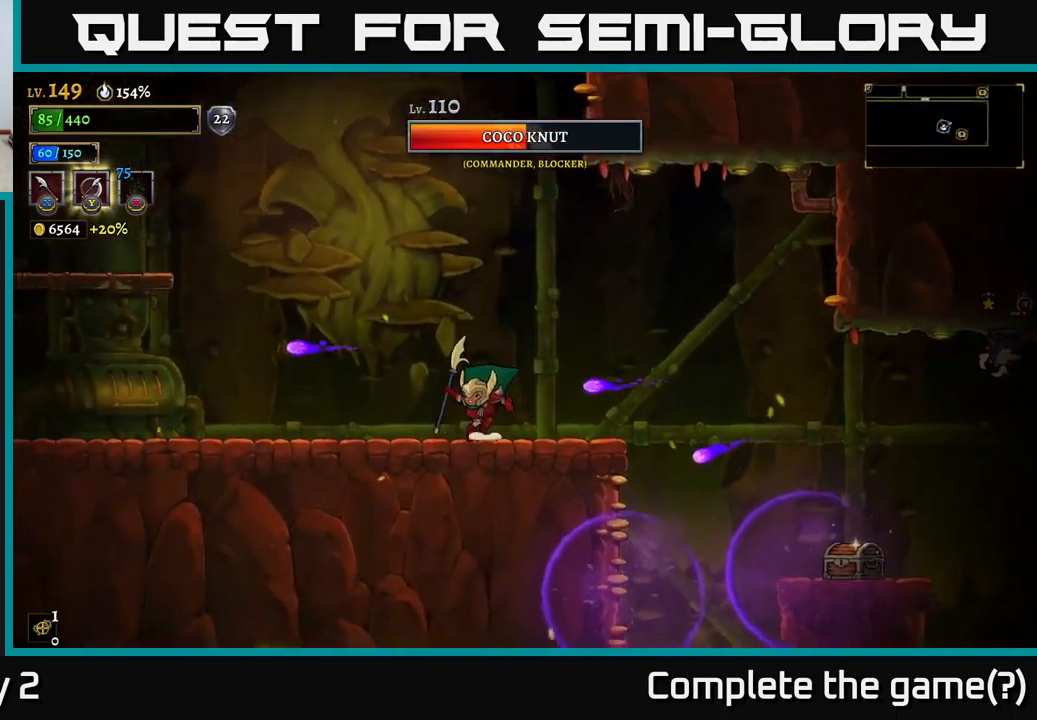
{"buttons": [], "left_stick": "right", "right_stick": "center", "events": [[83, "A", "down"], [100, "left_stick", "right"], [500, "A", "up"]]}
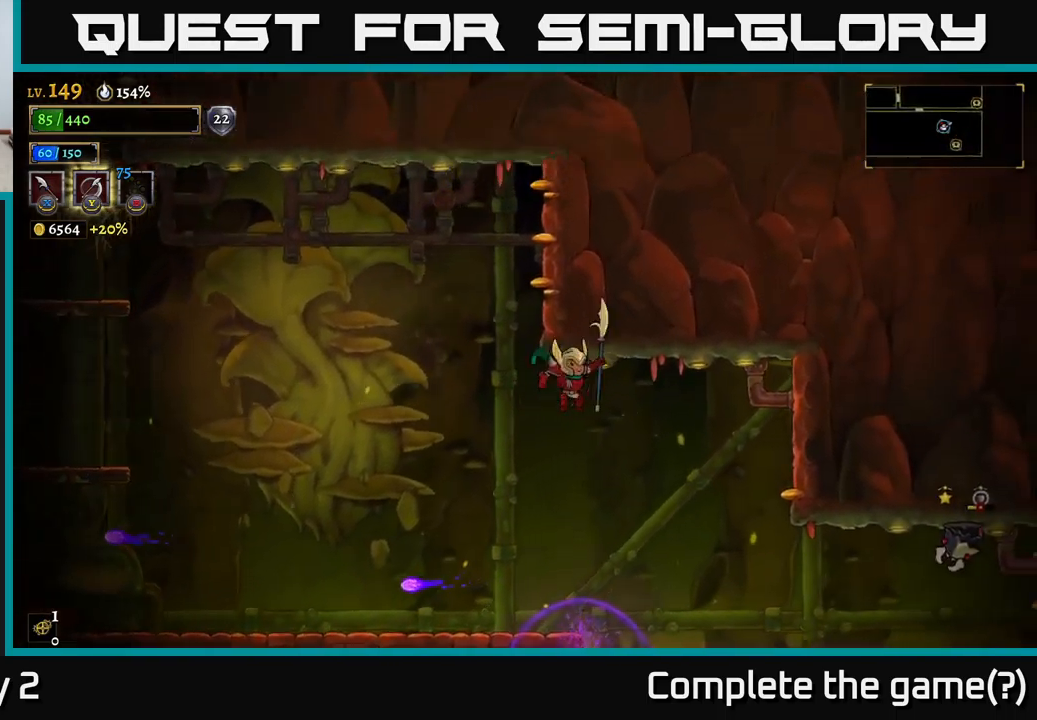
{"buttons": [], "left_stick": "right", "right_stick": "center", "events": []}
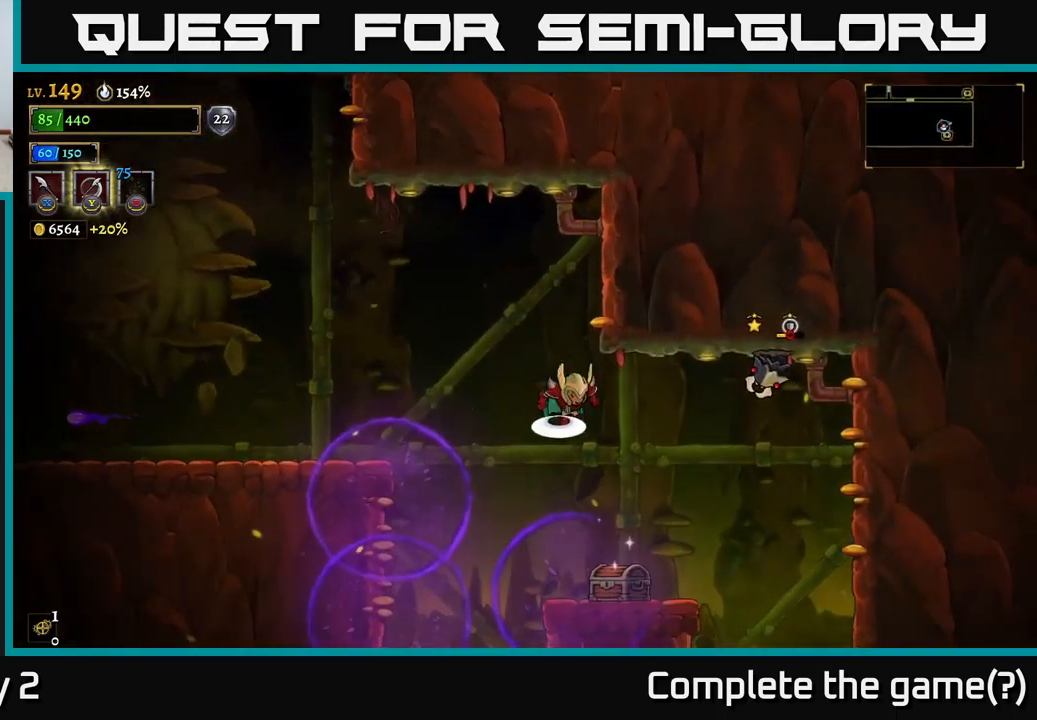
{"buttons": ["A", "X"], "left_stick": "right", "right_stick": "center", "events": [[33, "A", "down"], [66, "X", "down"], [233, "X", "up"], [266, "left_stick", "center"], [283, "A", "up"], [416, "left_stick", "right"], [433, "A", "down"], [483, "X", "down"]]}
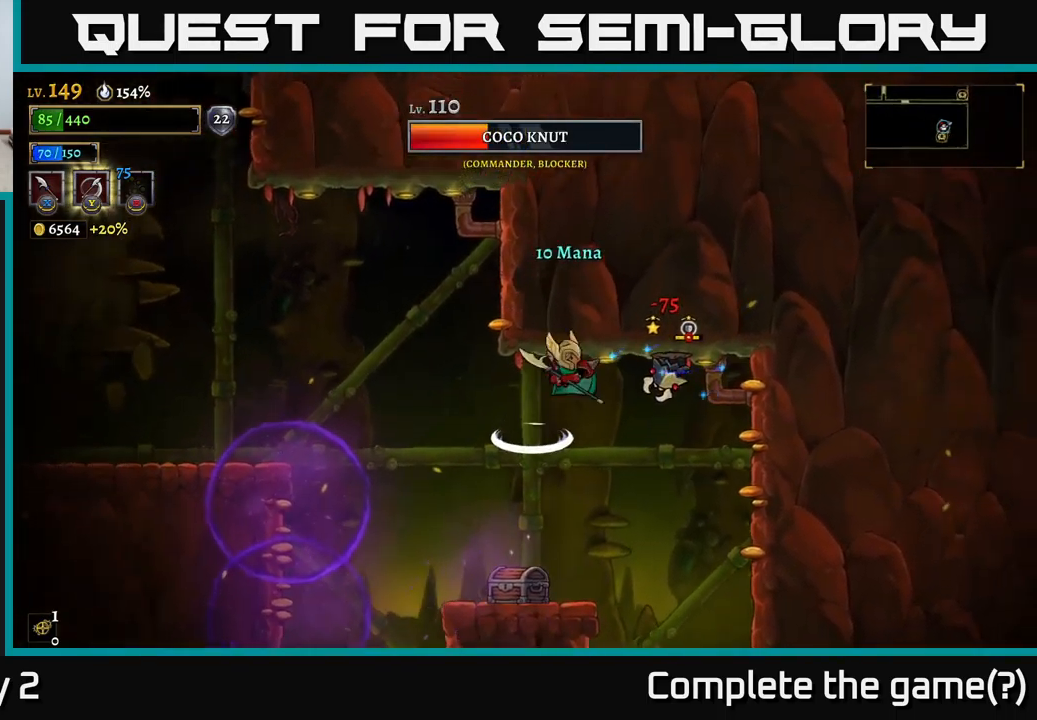
{"buttons": [], "left_stick": "left", "right_stick": "center", "events": [[33, "left_stick", "center"], [150, "X", "up"], [233, "A", "up"], [283, "left_stick", "right"], [383, "left_stick", "center"], [466, "left_stick", "left"]]}
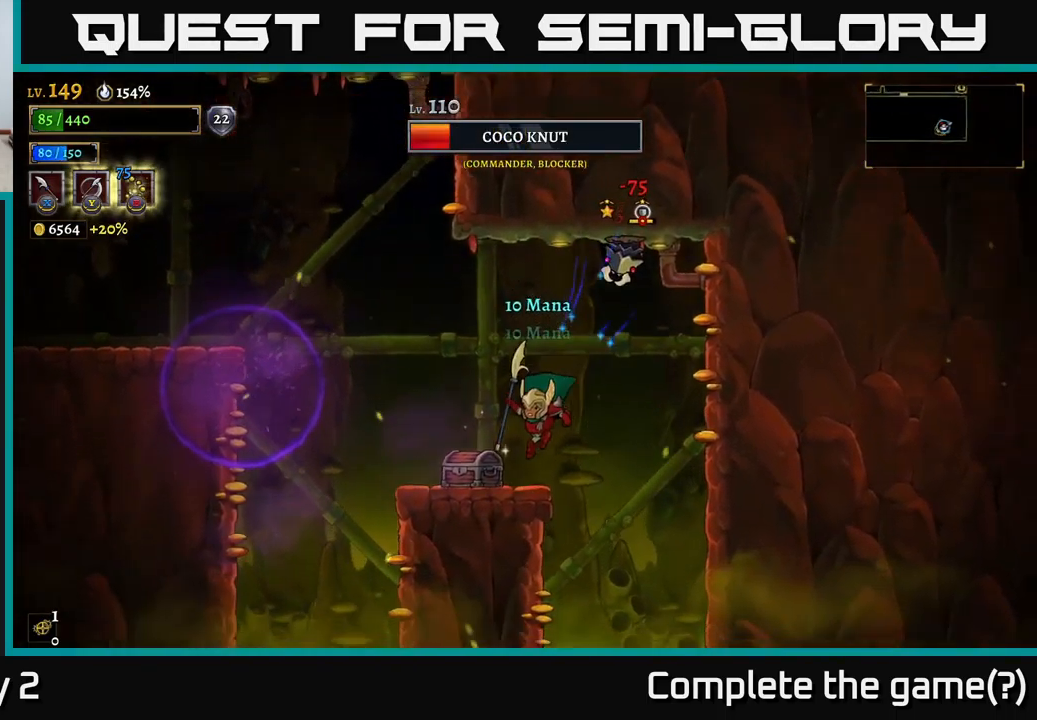
{"buttons": ["A", "X"], "left_stick": "center", "right_stick": "center", "events": [[133, "A", "down"], [300, "left_stick", "right"], [333, "X", "down"], [450, "left_stick", "center"]]}
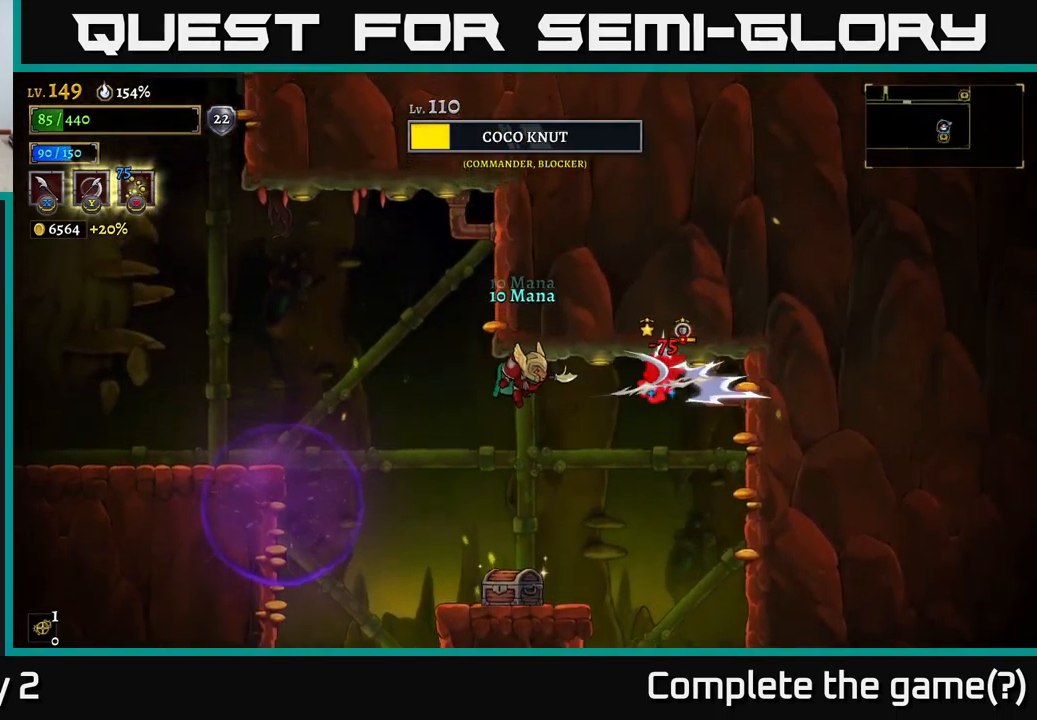
{"buttons": [], "left_stick": "center", "right_stick": "center", "events": [[16, "X", "up"], [83, "A", "up"], [183, "X", "down"], [383, "X", "up"]]}
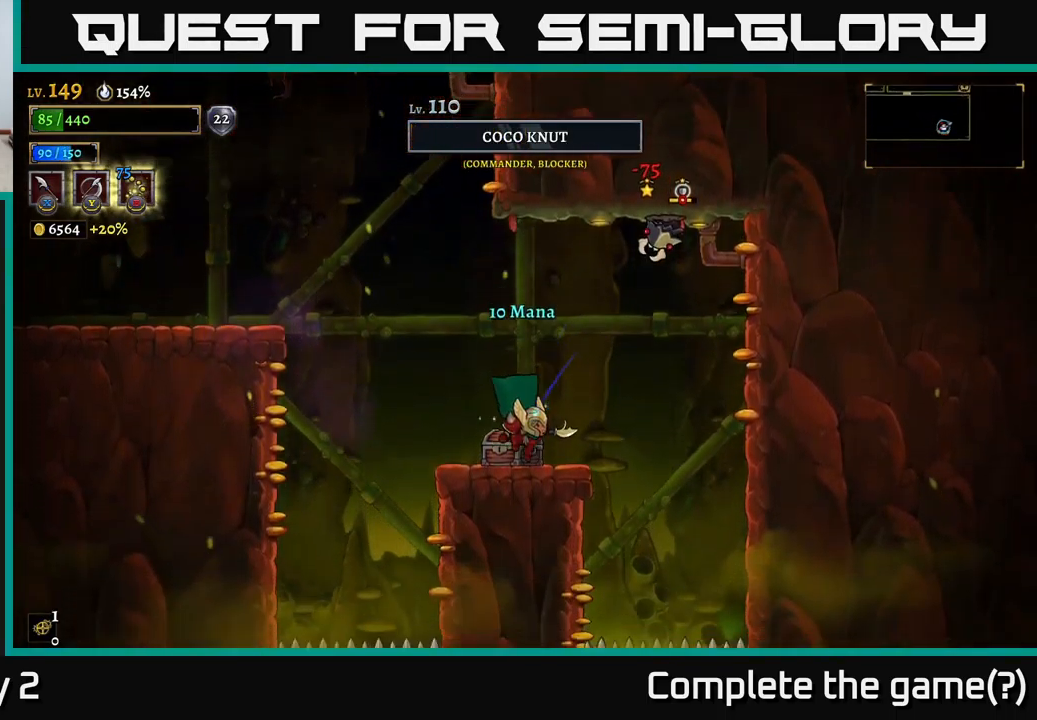
{"buttons": ["A"], "left_stick": "center", "right_stick": "center", "events": [[66, "left_stick", "left"], [133, "A", "down"], [266, "left_stick", "right"], [300, "X", "down"], [400, "left_stick", "center"], [450, "X", "up"]]}
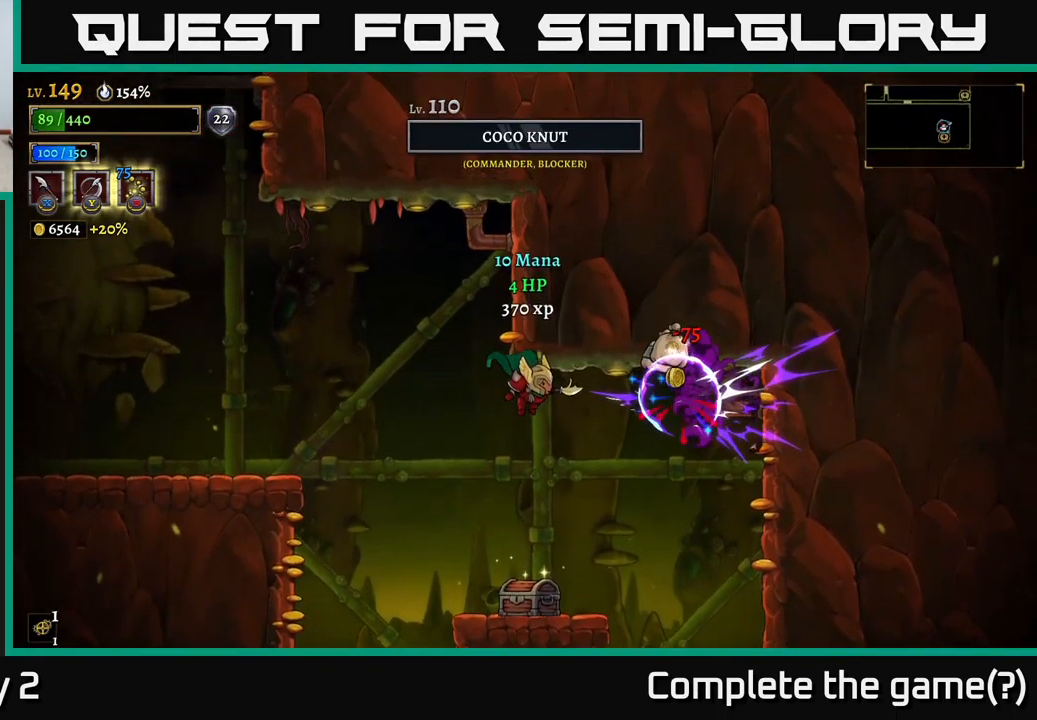
{"buttons": [], "left_stick": "center", "right_stick": "center", "events": [[33, "A", "up"]]}
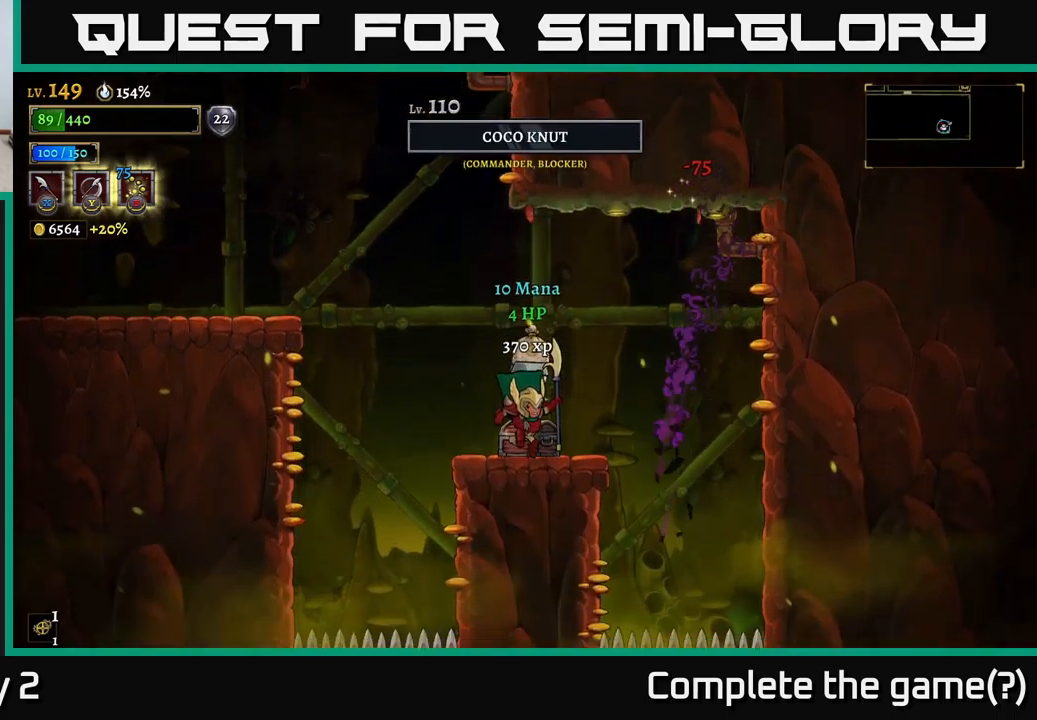
{"buttons": [], "left_stick": "center", "right_stick": "center", "events": [[100, "R1", "down"], [167, "R1", "up"]]}
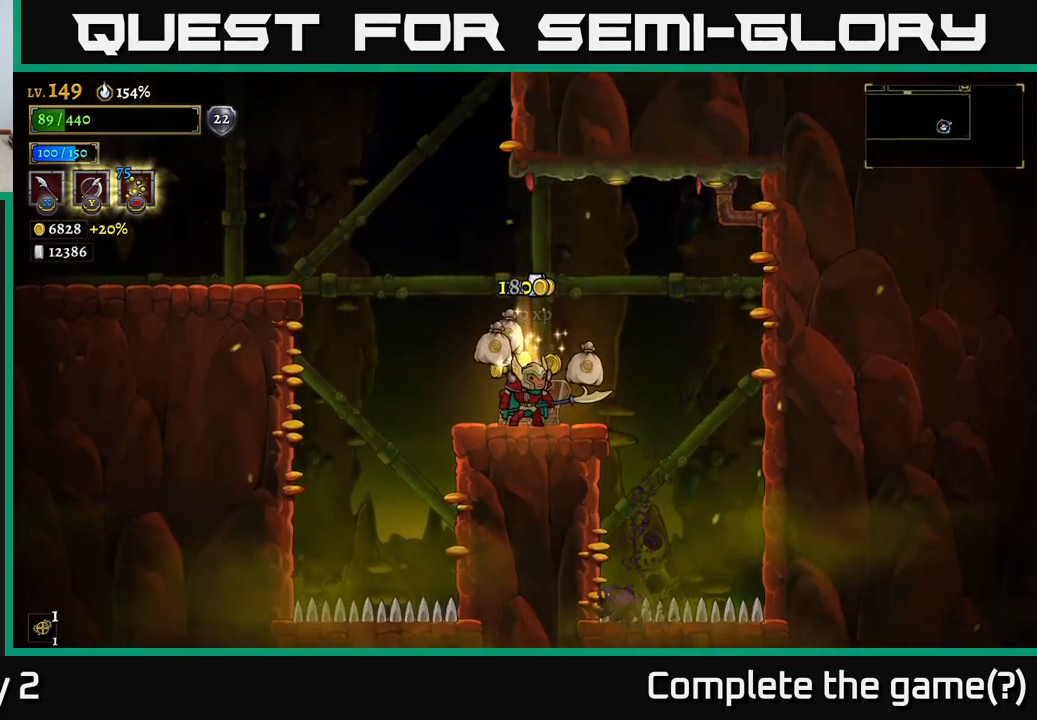
{"buttons": [], "left_stick": "left", "right_stick": "center", "events": [[100, "left_stick", "right"], [267, "left_stick", "left"], [417, "left_stick", "center"], [483, "left_stick", "left"]]}
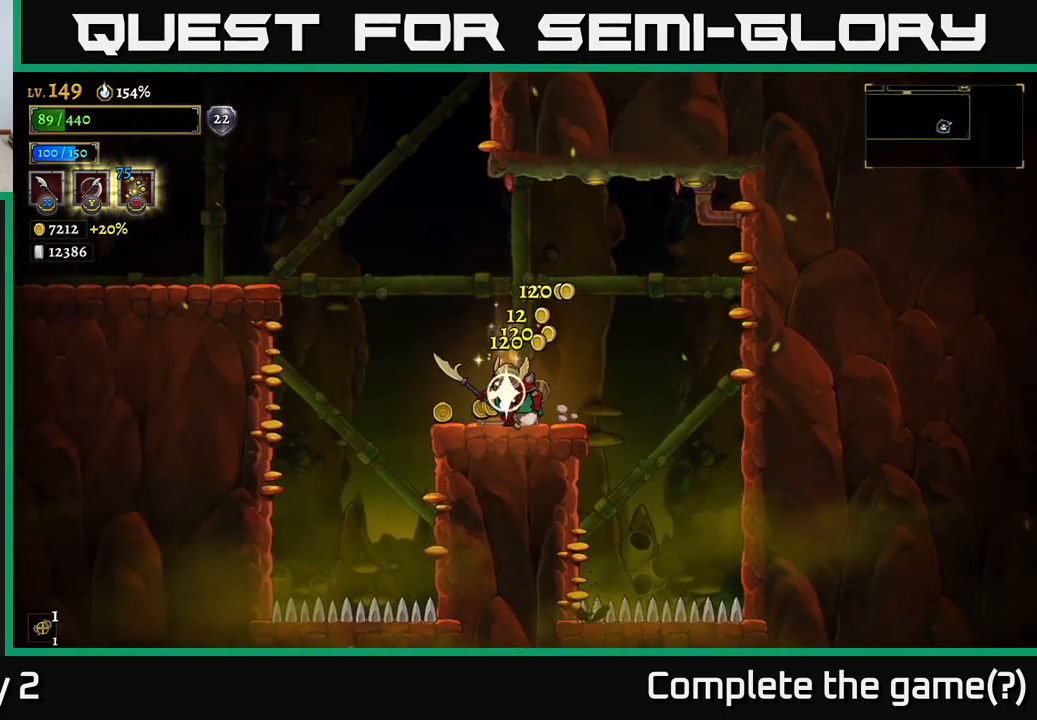
{"buttons": [], "left_stick": "left", "right_stick": "center", "events": [[133, "A", "down"], [483, "A", "up"]]}